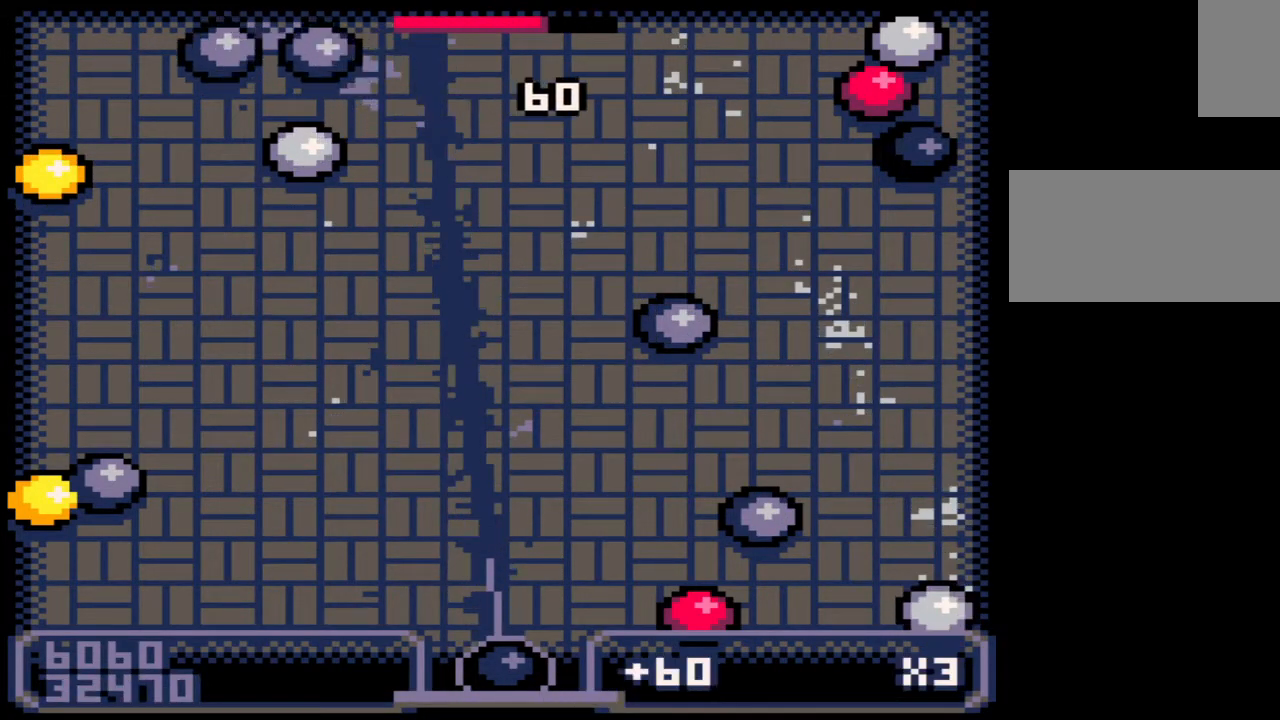
Gameplay with keyboard and mouse; each line is a JSON object with the keys and mouse buttons held at the frame after it. "events" lists presses ("down") and releases ("up") of ".", "/", "0", "1", "2", "3", "4", "5", "6", "7", "8", "9", "a", "alt_l", "alt_r", "b", "backslash", "backspace", "c", "caps_lock", "comma", "ctrl_l", "ctrl_r", "d", "down", "e", "equals", "escape", "f", "f1", "f10", "f11", "f12", "f2", "f3", "f4", "f5", "f6", "f7", "f8", "f9", "g", "h", "i", "j", "k", "l", "lbracket", "left", "m", "minus", "n", "o", "p", "q", "quote", "r", "rbracket", "return", "right", "s", "semicolon", "shift_l", "shift_r", "space", "super", "t", "tab", "tilde", "u", "up", "v", "w", "x", "y", "z", "mouse_left", "mouse_wheel", "mouse_right", "mouse_mb4" and "mouse_mb5" between this image and that frame as [ms after this image, input, new state], when the widget could be followed in between. "mouse_left", "mouse_wheel", "mouse_right", "mouse_mb4", "mouse_mb5" = the "left", "wheel", "right", "mb4", "mb5" buttons of the "mouse" list. No other keys are recorded. "wheel" means that the mouse wheel is clicked or scrolled. Not read: mouse_move.
{"keys": [], "mouse": [], "events": []}
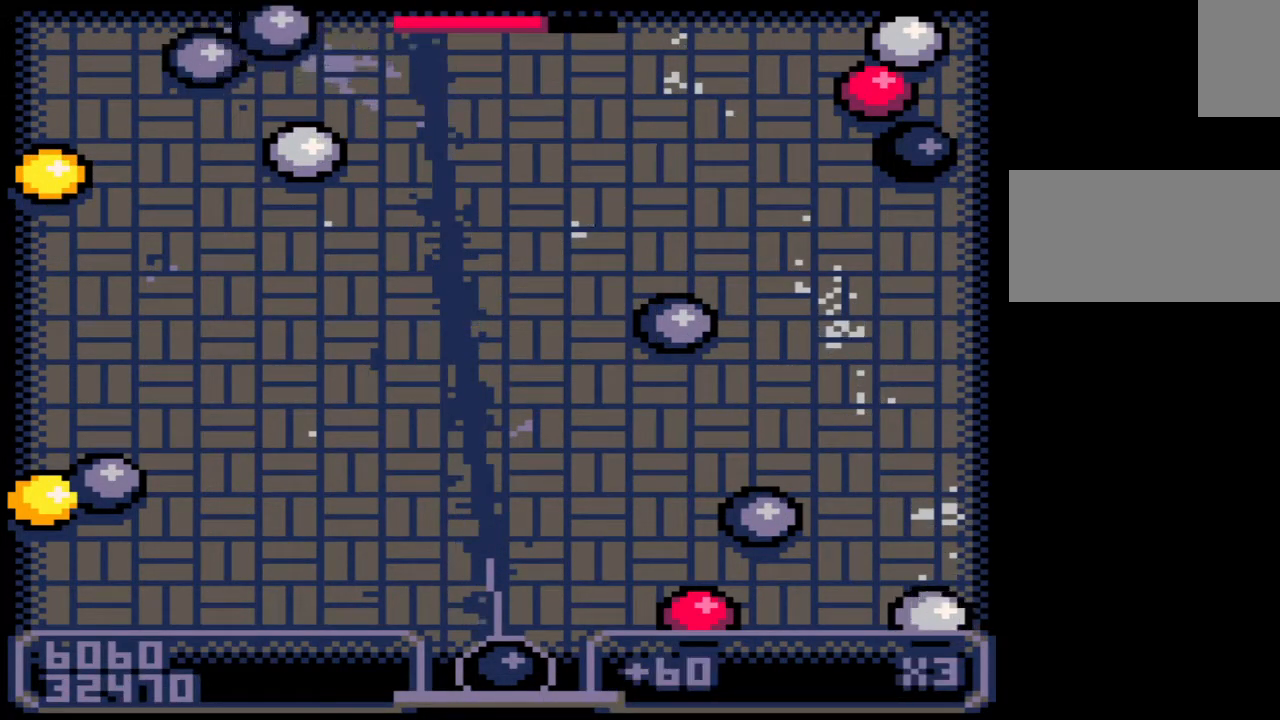
{"keys": [], "mouse": [], "events": [[33, "z", "down"], [133, "z", "up"], [217, "z", "down"], [317, "z", "up"]]}
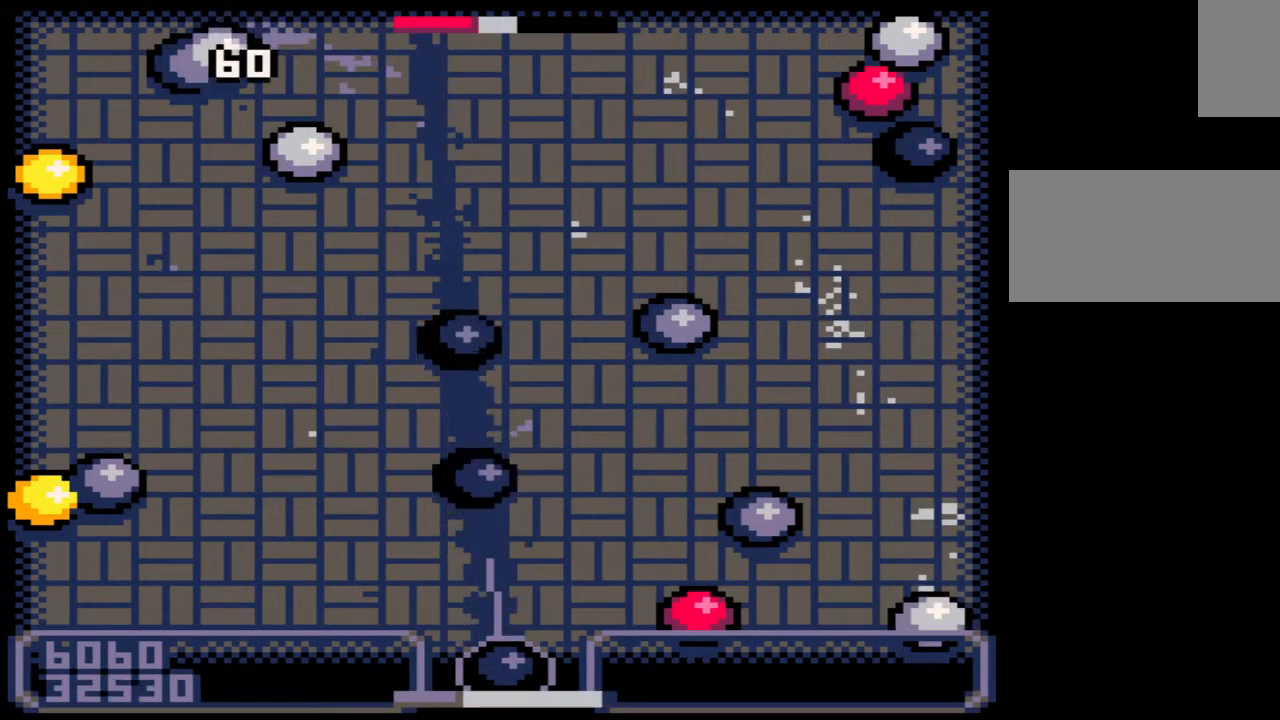
{"keys": [], "mouse": [], "events": []}
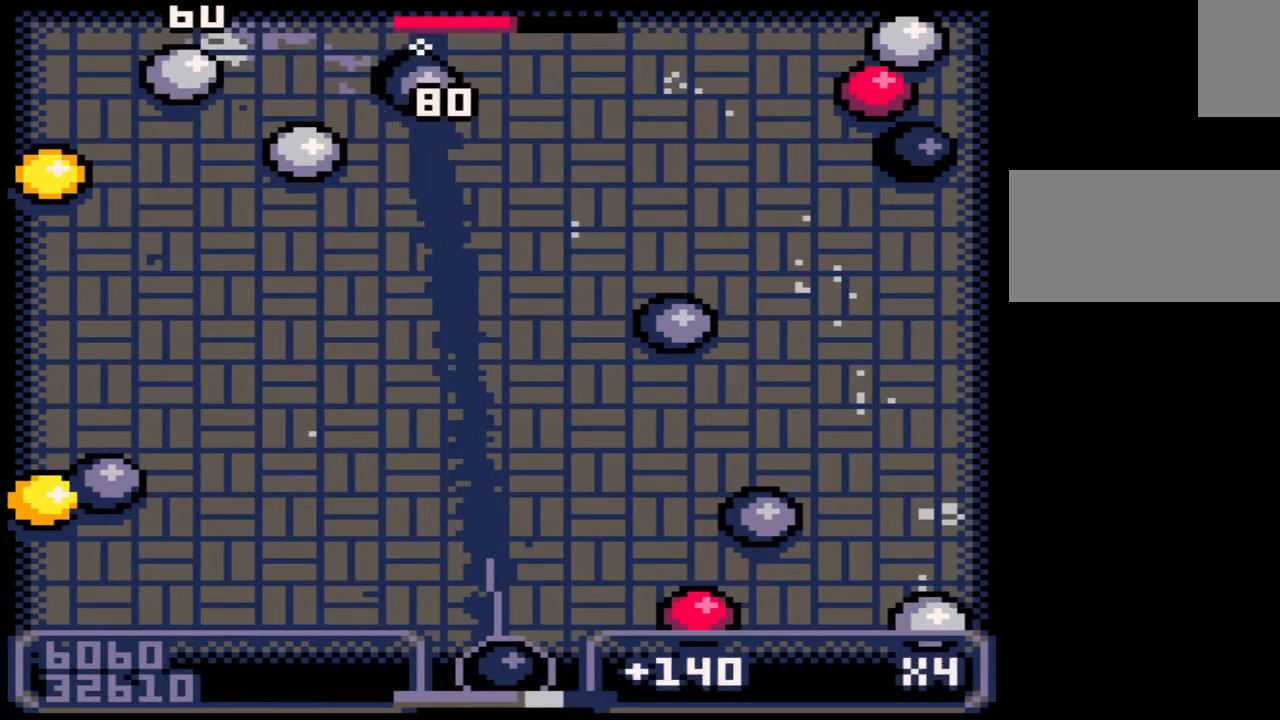
{"keys": ["z"], "mouse": [], "events": [[400, "z", "down"]]}
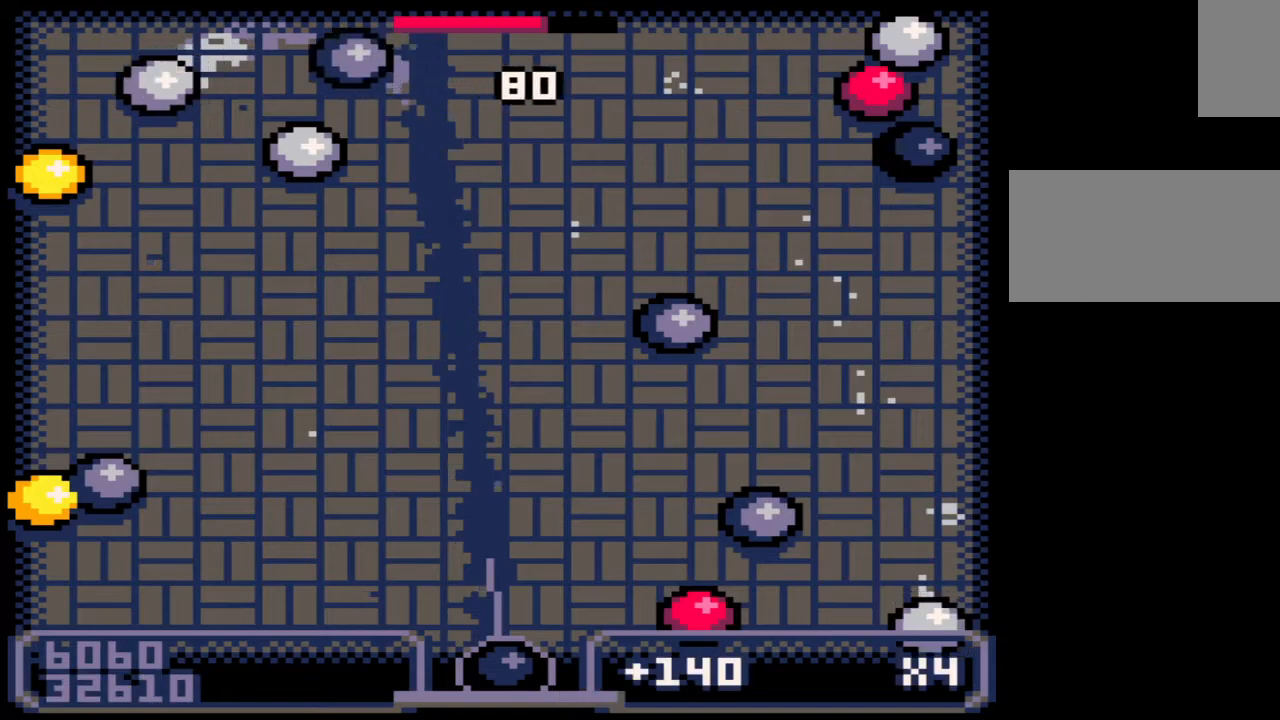
{"keys": [], "mouse": [], "events": [[17, "z", "up"], [100, "z", "down"], [217, "z", "up"]]}
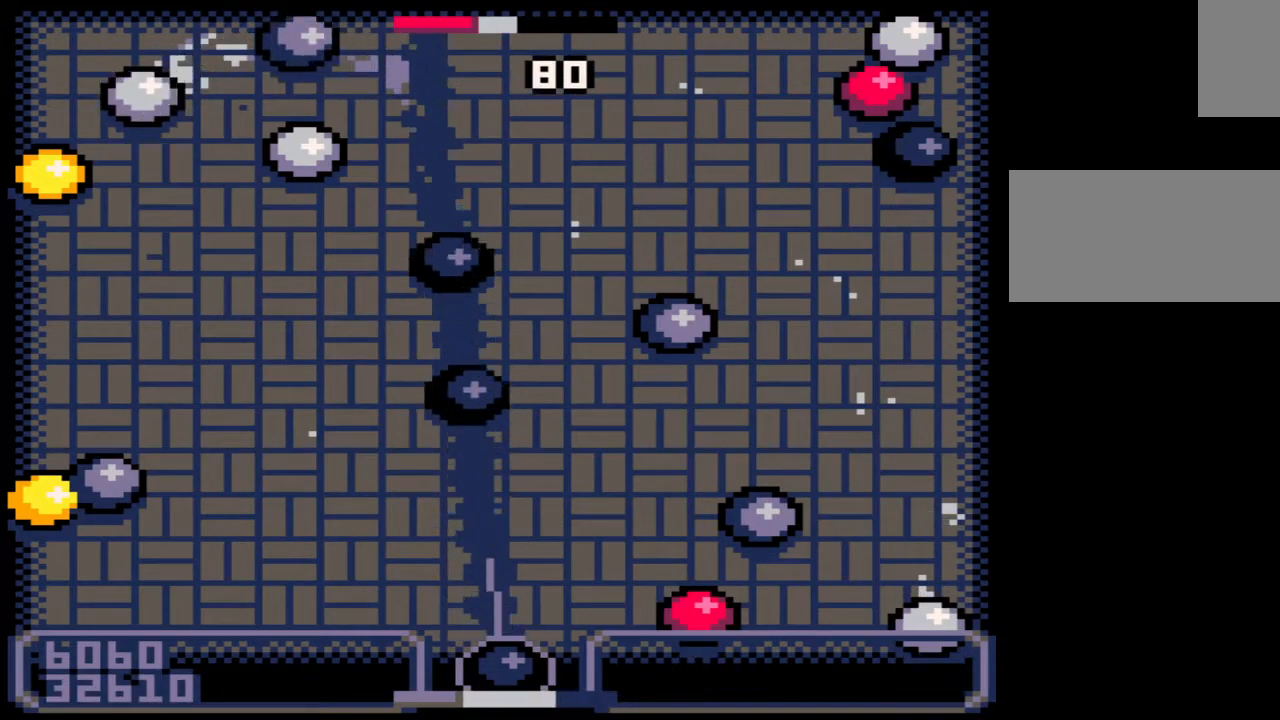
{"keys": [], "mouse": [], "events": []}
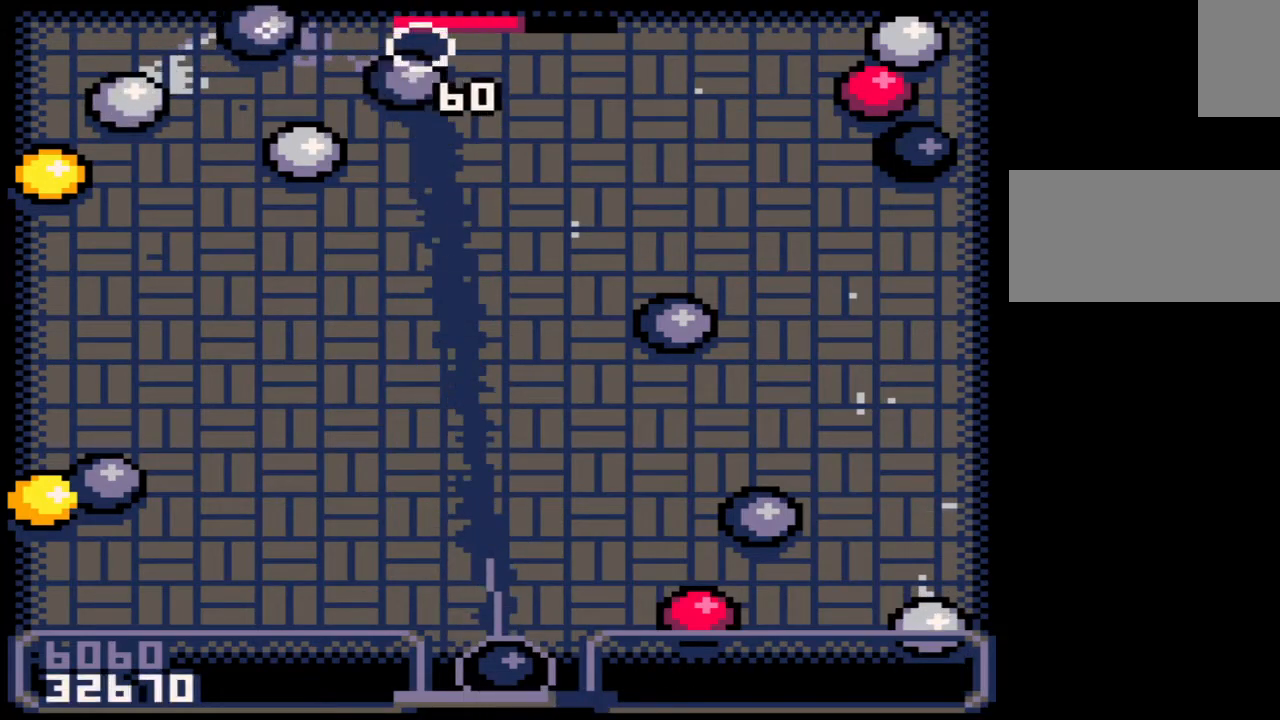
{"keys": [], "mouse": [], "events": []}
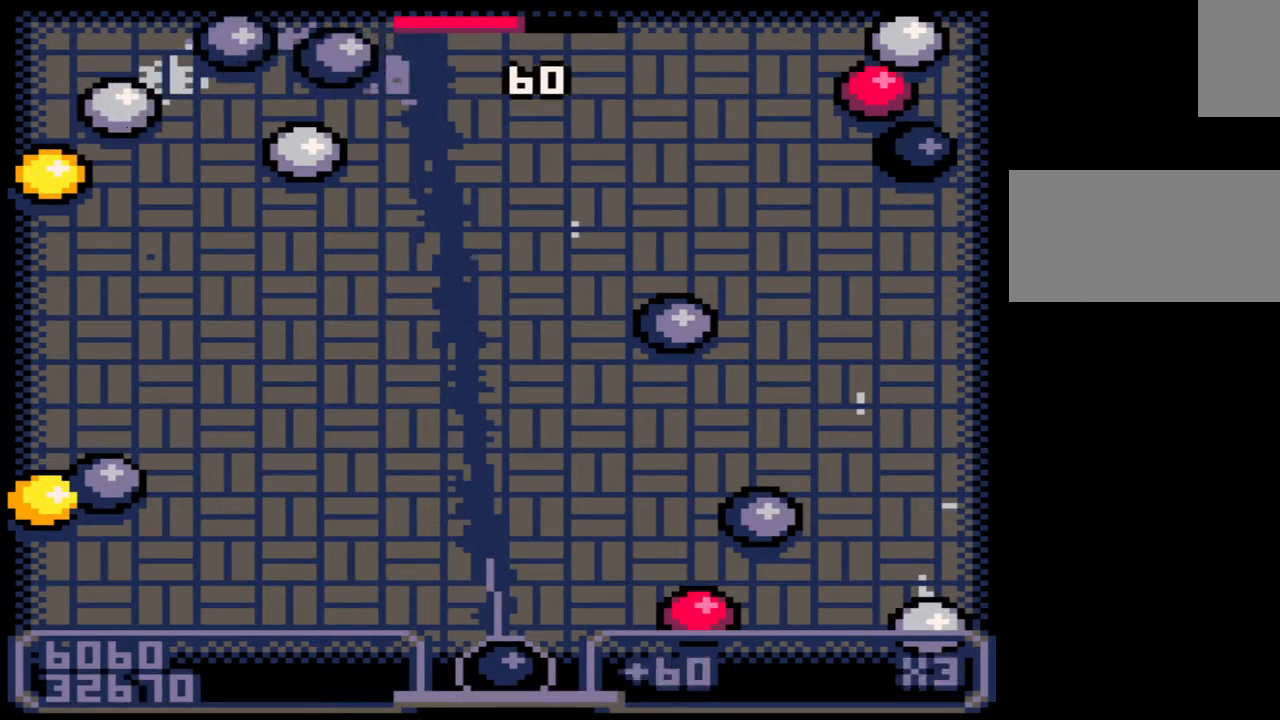
{"keys": [], "mouse": [], "events": []}
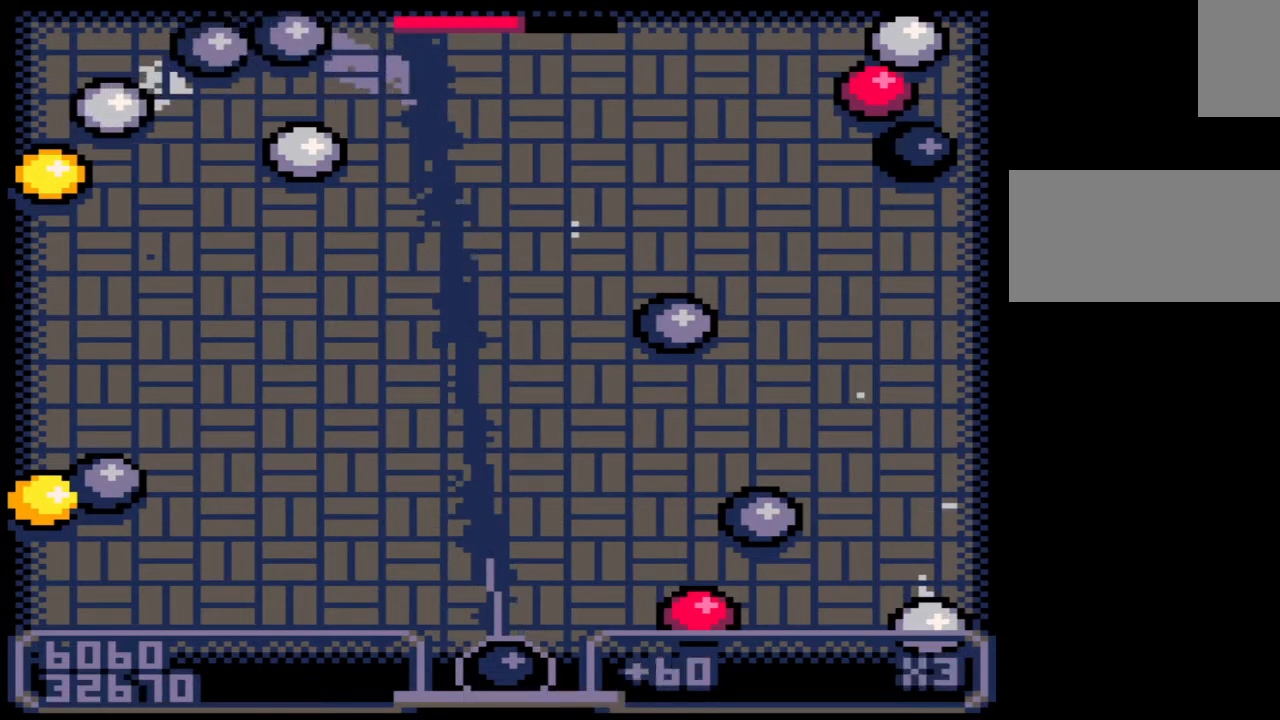
{"keys": [], "mouse": [], "events": []}
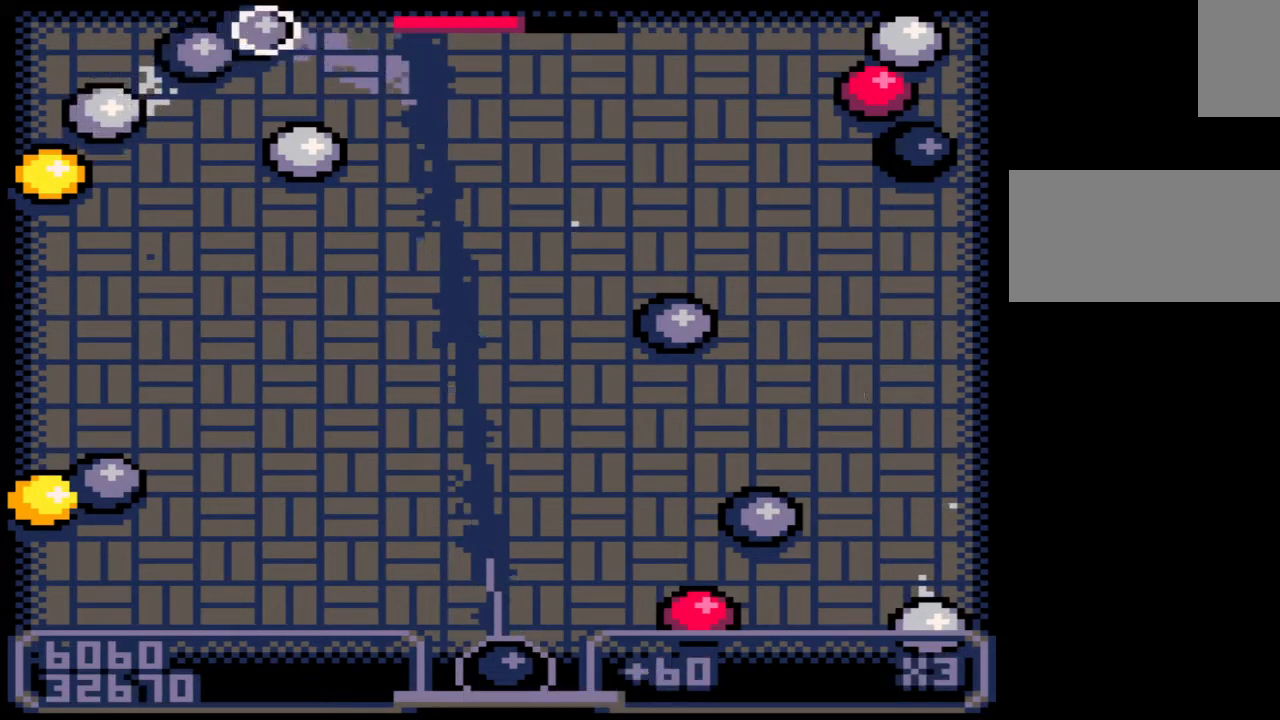
{"keys": [], "mouse": [], "events": []}
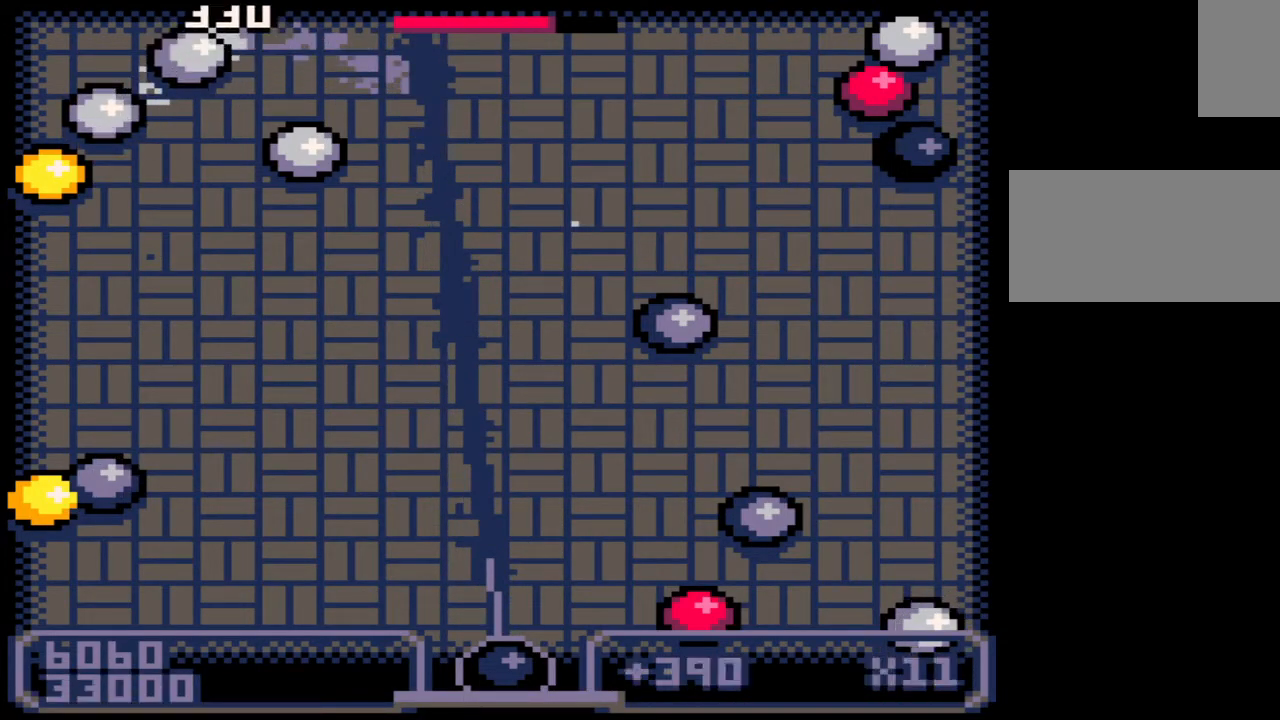
{"keys": [], "mouse": [], "events": [[100, "z", "down"], [167, "z", "up"], [267, "z", "down"], [367, "z", "up"]]}
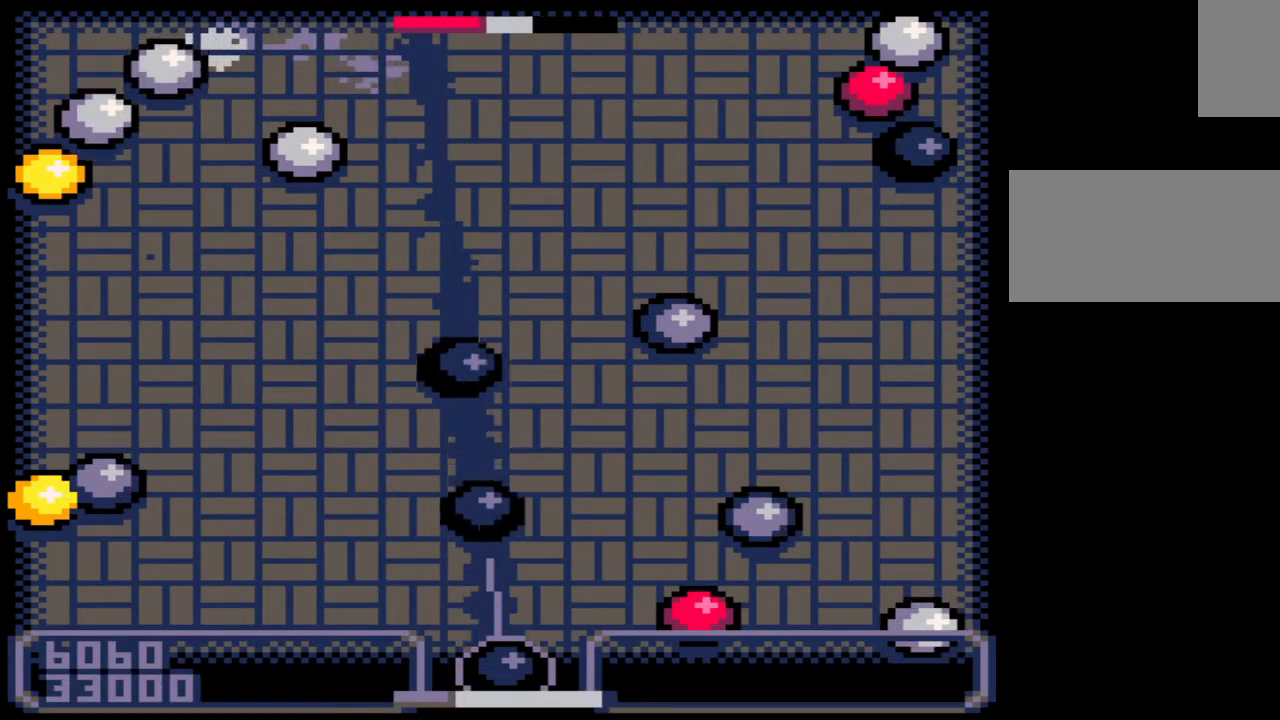
{"keys": [], "mouse": [], "events": []}
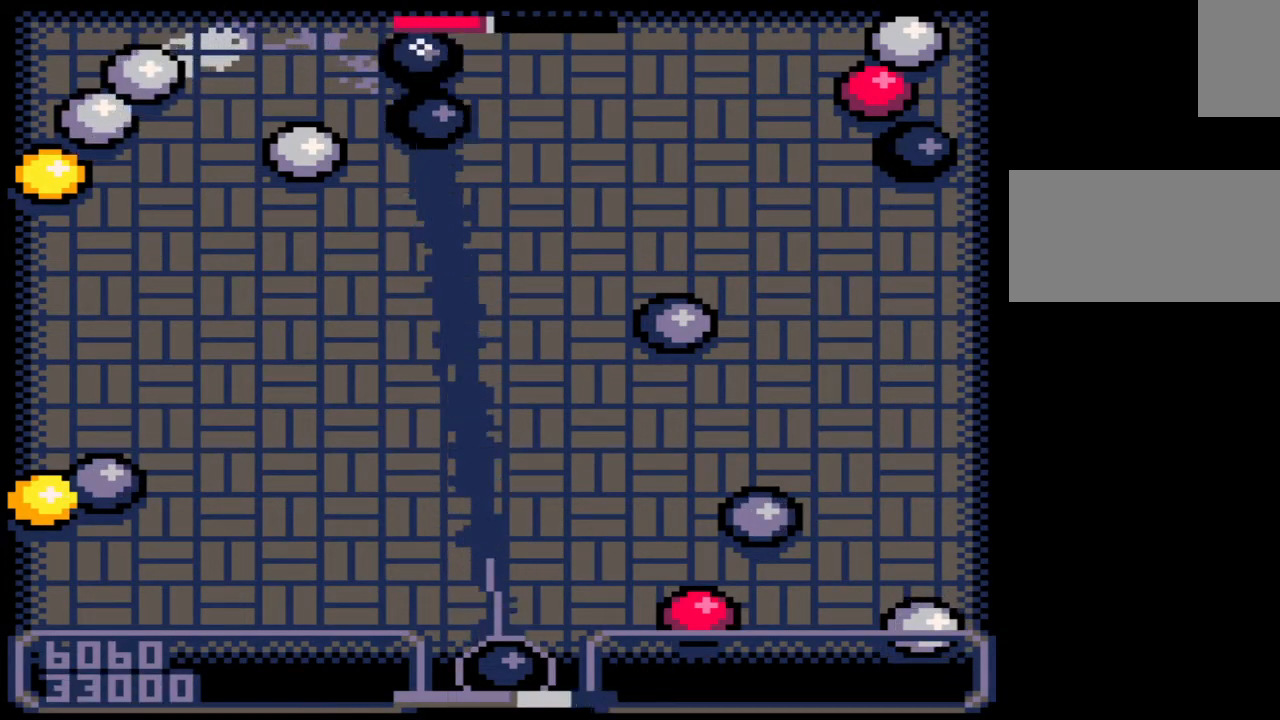
{"keys": ["z"], "mouse": [], "events": [[250, "z", "down"], [350, "z", "up"], [450, "z", "down"]]}
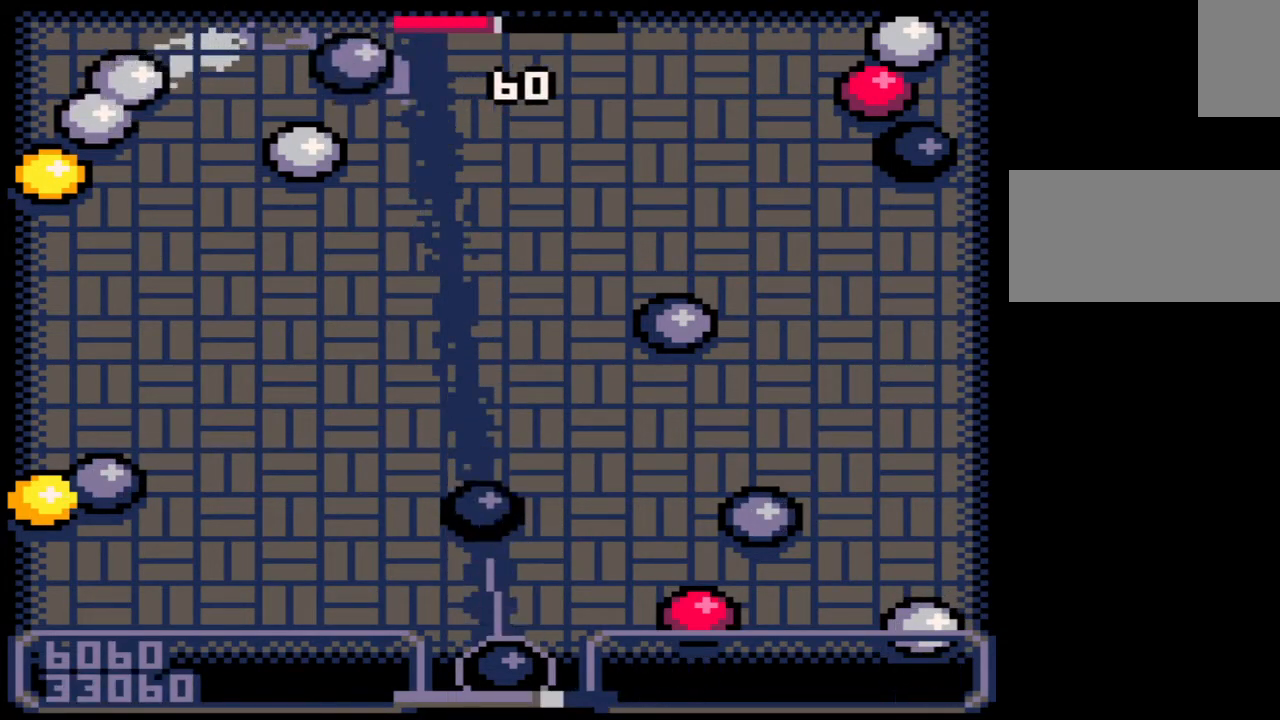
{"keys": [], "mouse": [], "events": [[50, "z", "up"]]}
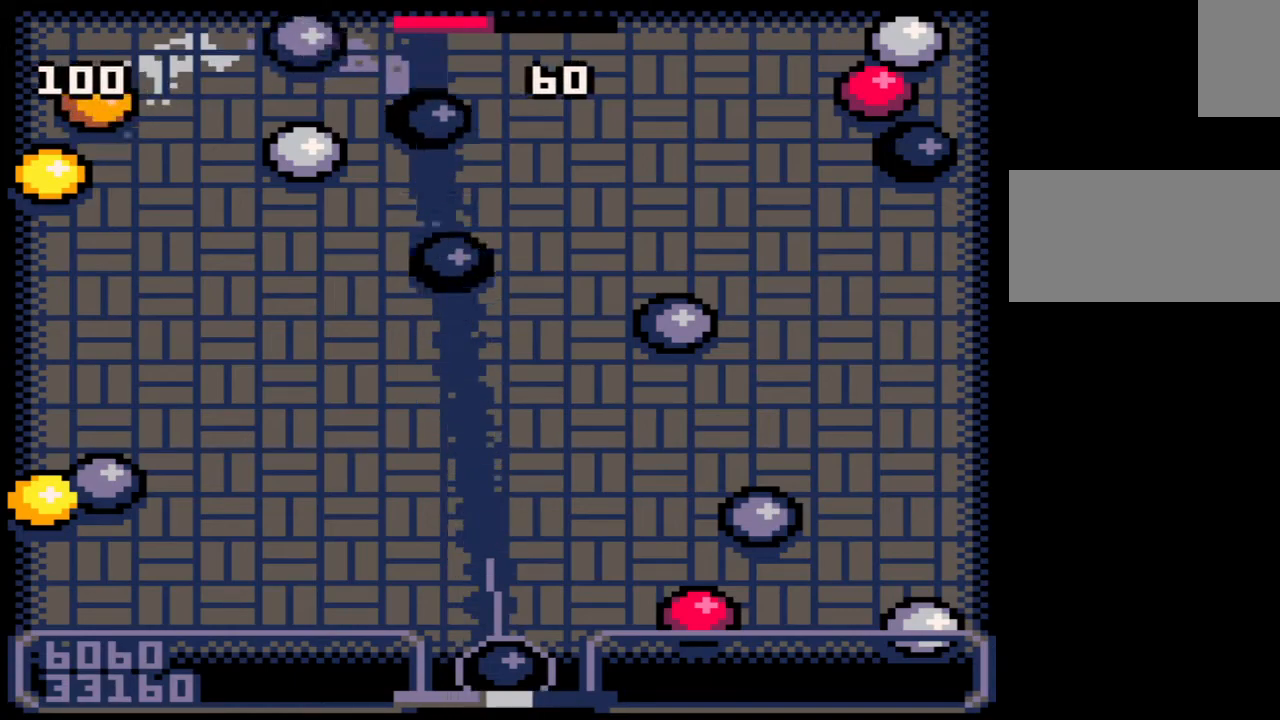
{"keys": [], "mouse": [], "events": []}
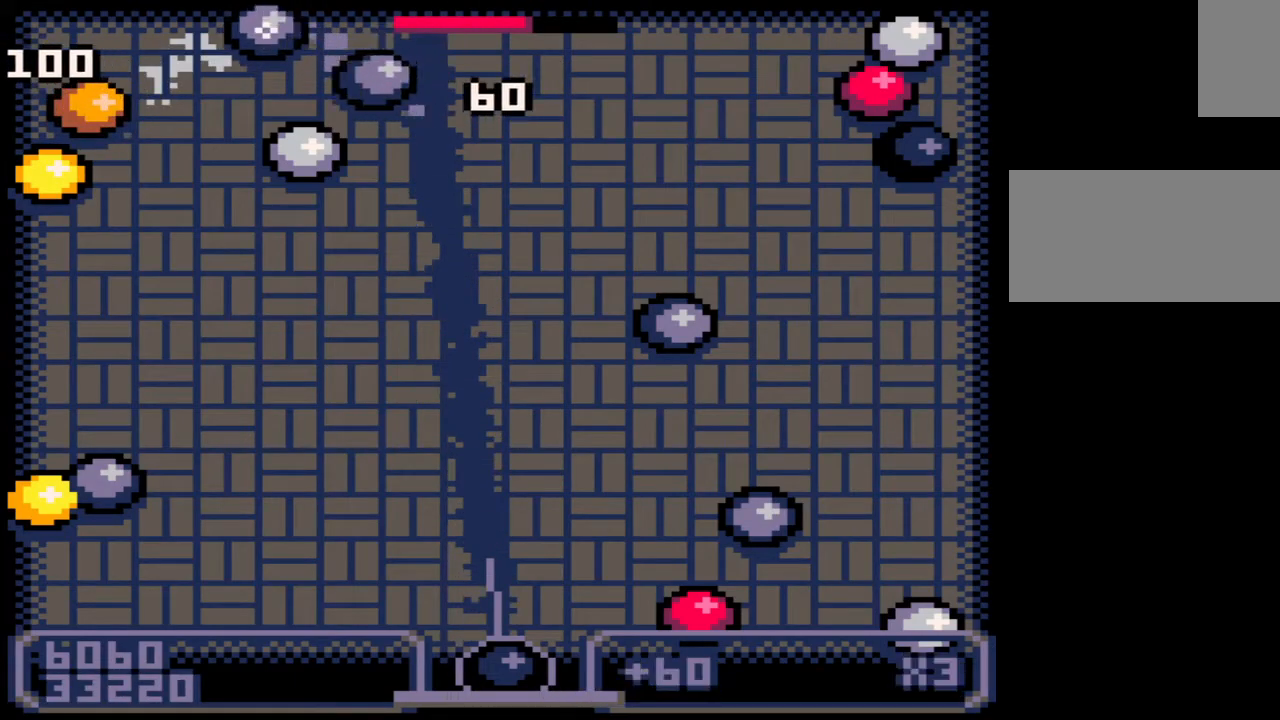
{"keys": [], "mouse": [], "events": []}
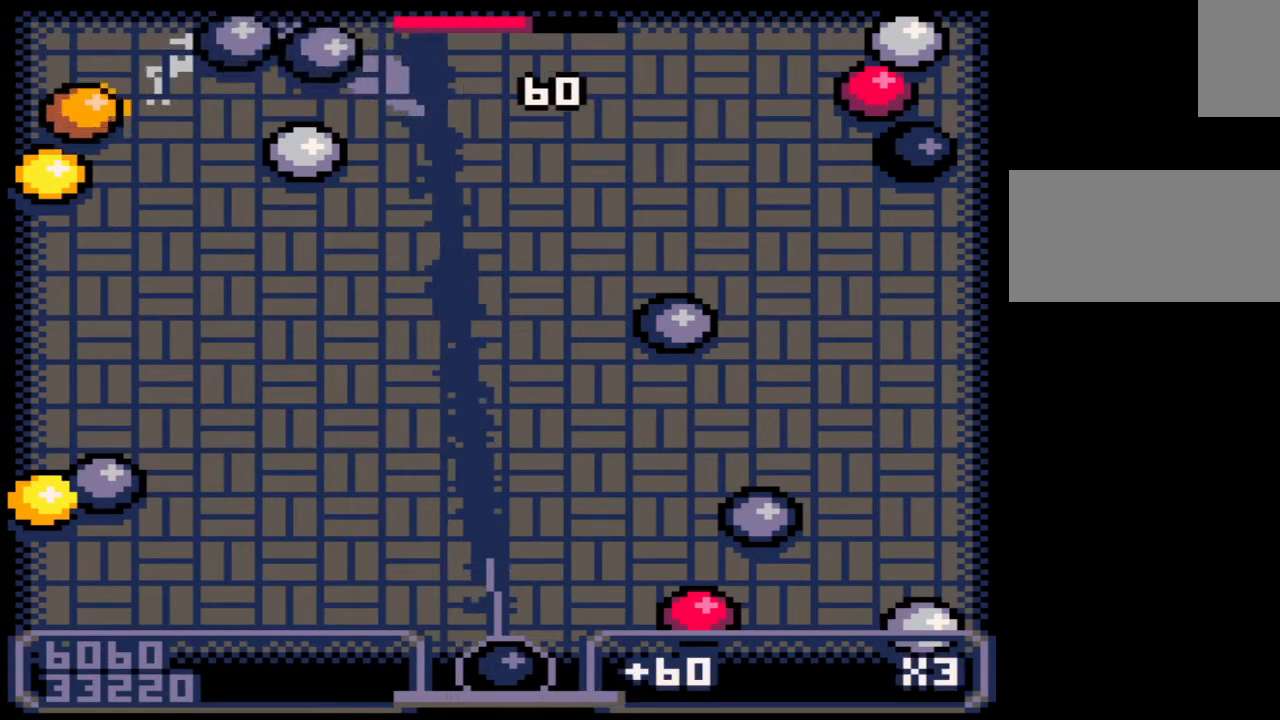
{"keys": [], "mouse": [], "events": []}
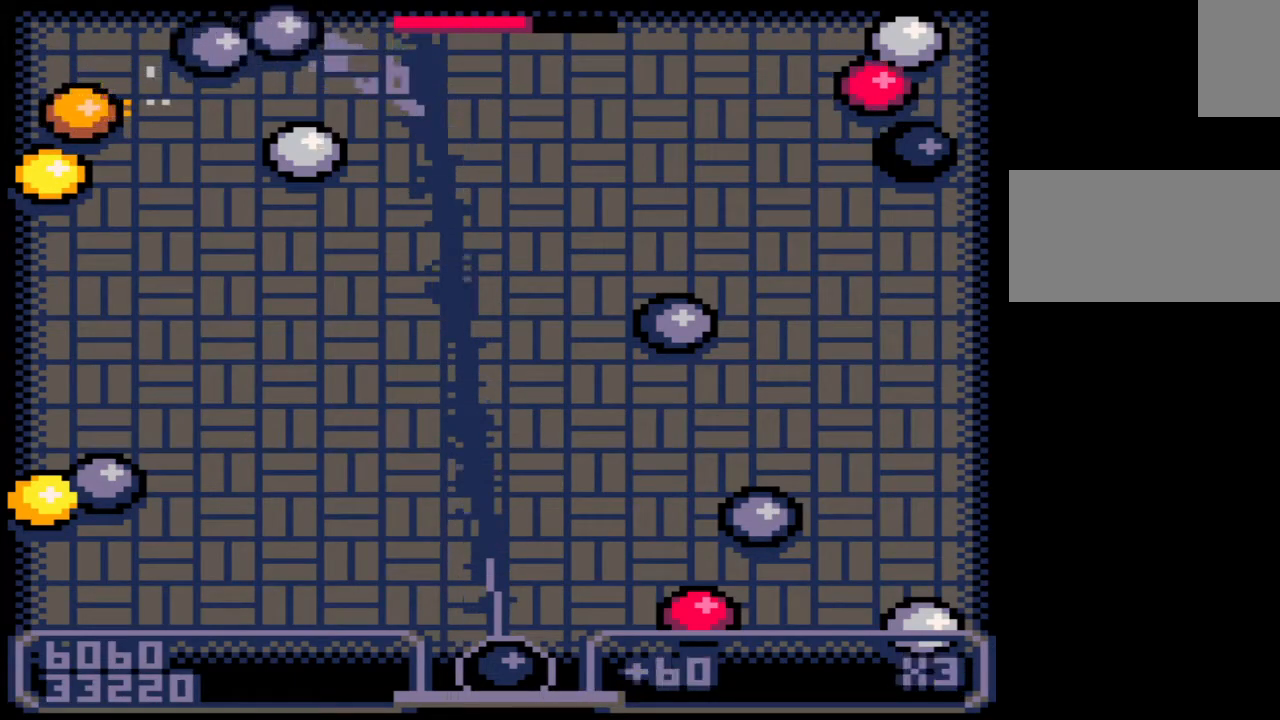
{"keys": [], "mouse": [], "events": []}
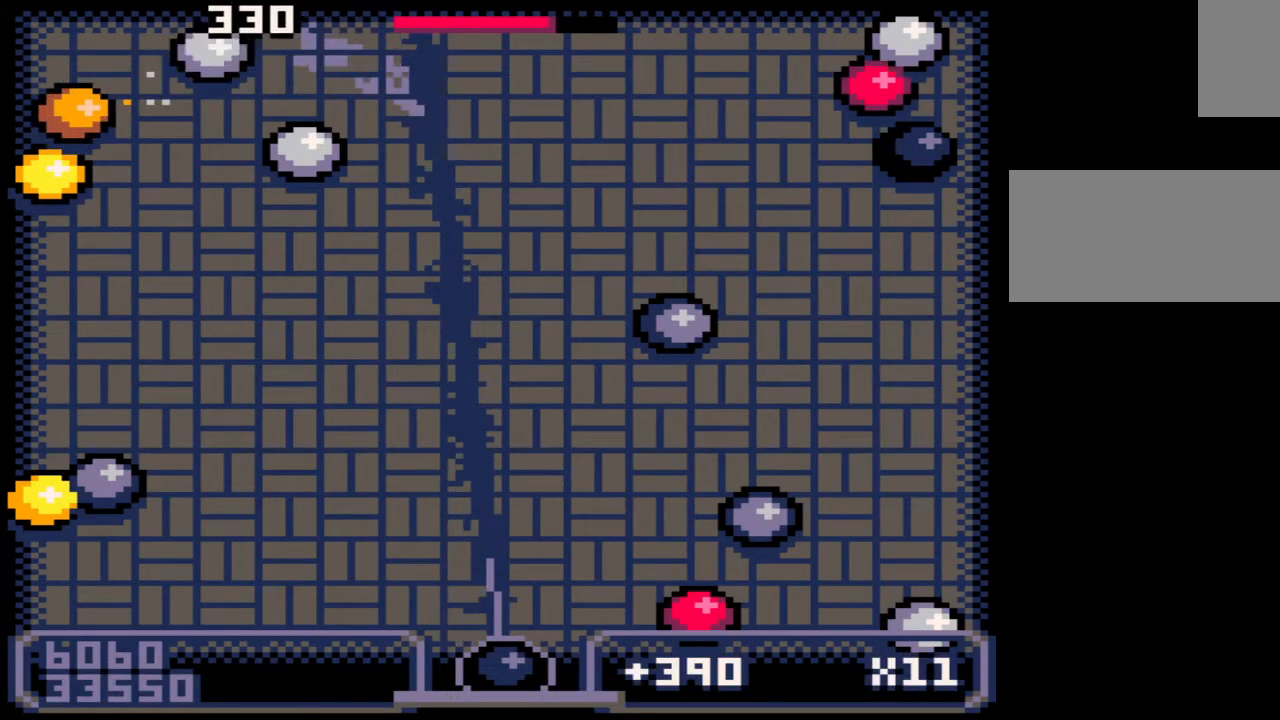
{"keys": [], "mouse": [], "events": [[117, "z", "down"], [200, "z", "up"], [283, "z", "down"], [367, "z", "up"]]}
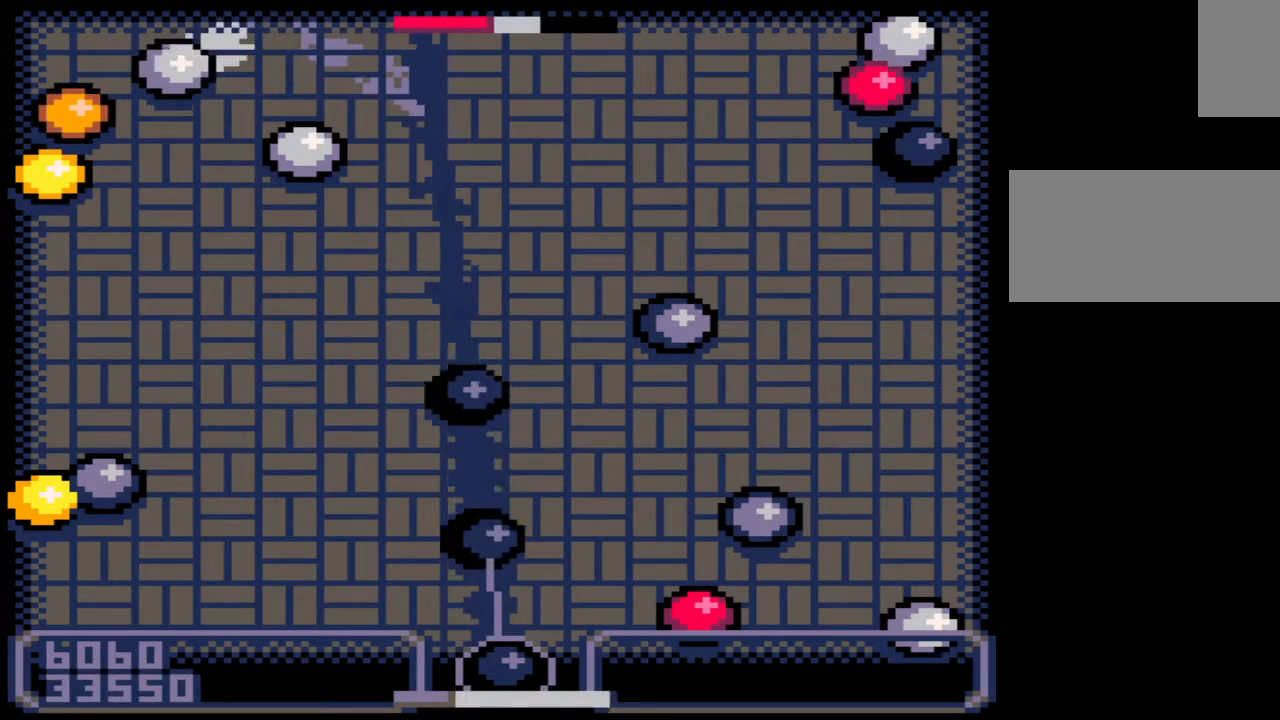
{"keys": [], "mouse": [], "events": []}
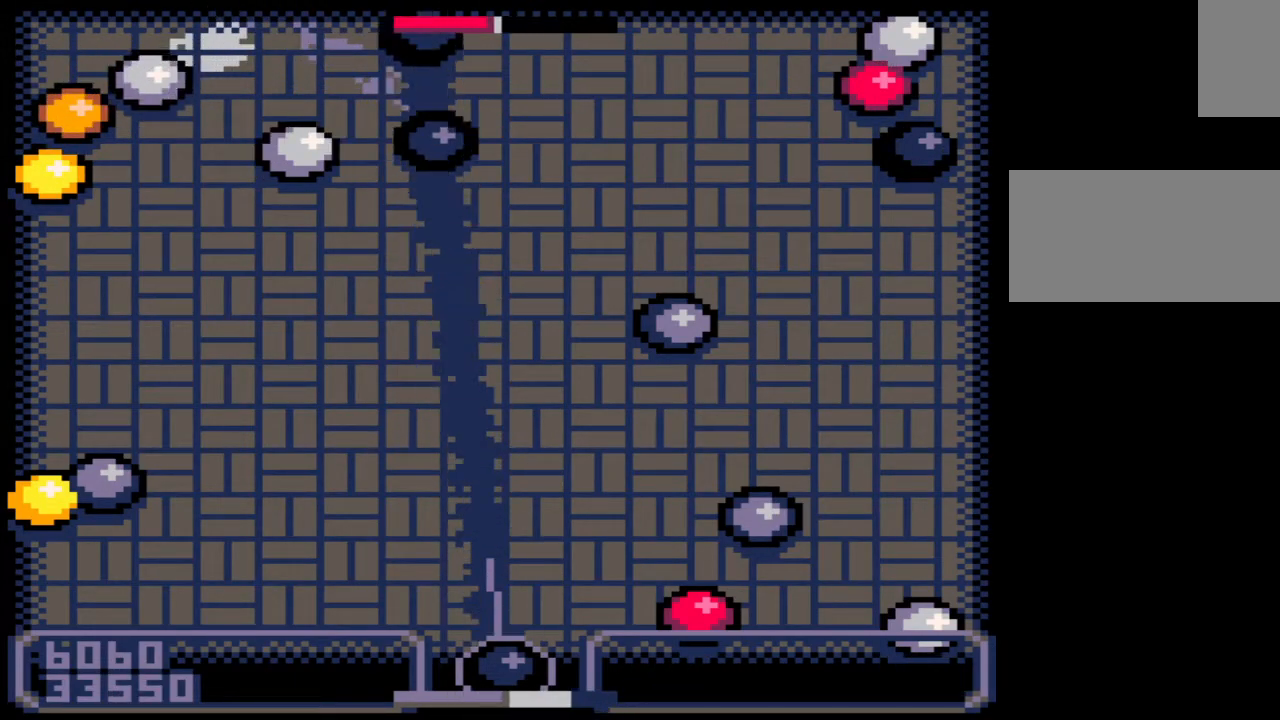
{"keys": [], "mouse": [], "events": [[50, "z", "down"], [150, "z", "up"], [217, "z", "down"], [317, "z", "up"]]}
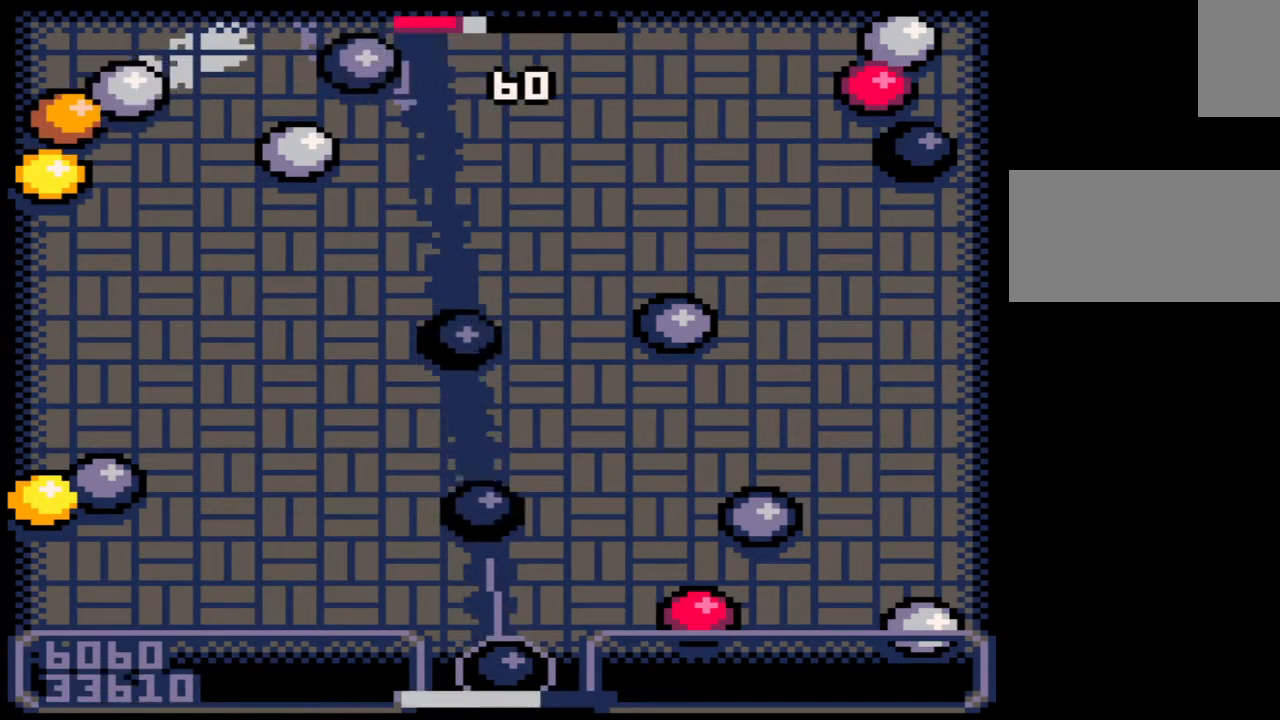
{"keys": [], "mouse": [], "events": []}
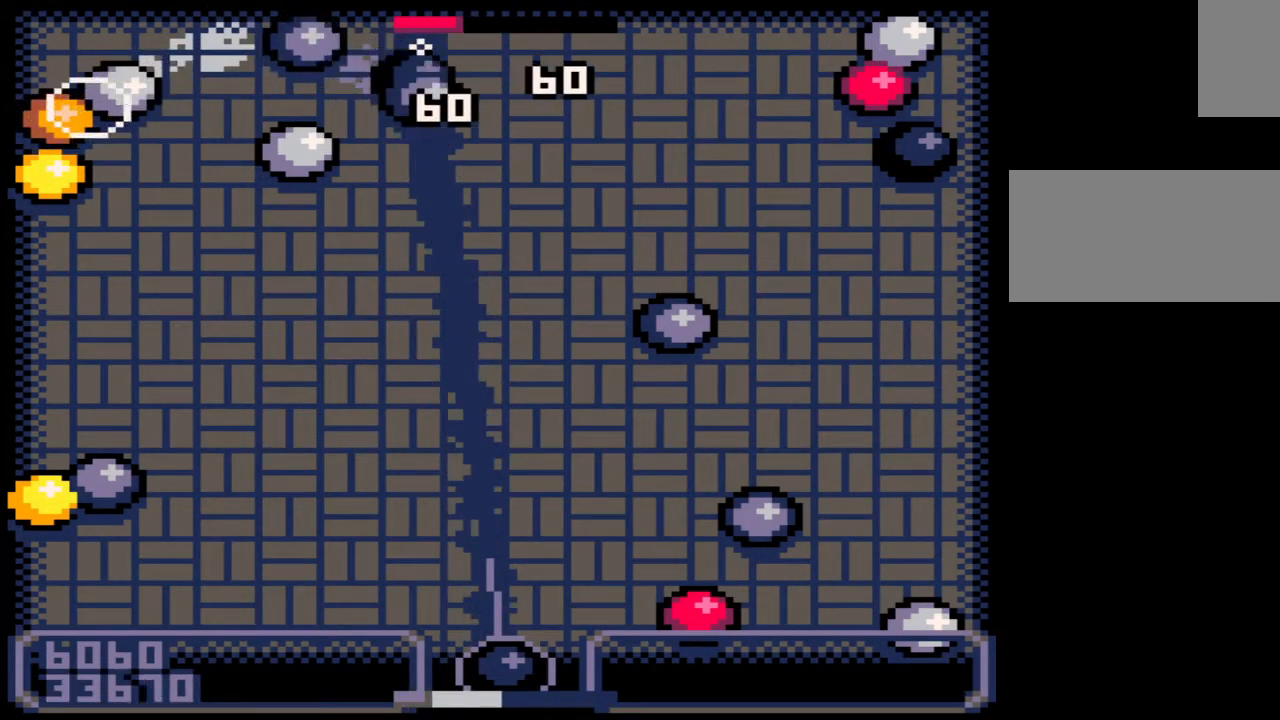
{"keys": [], "mouse": [], "events": []}
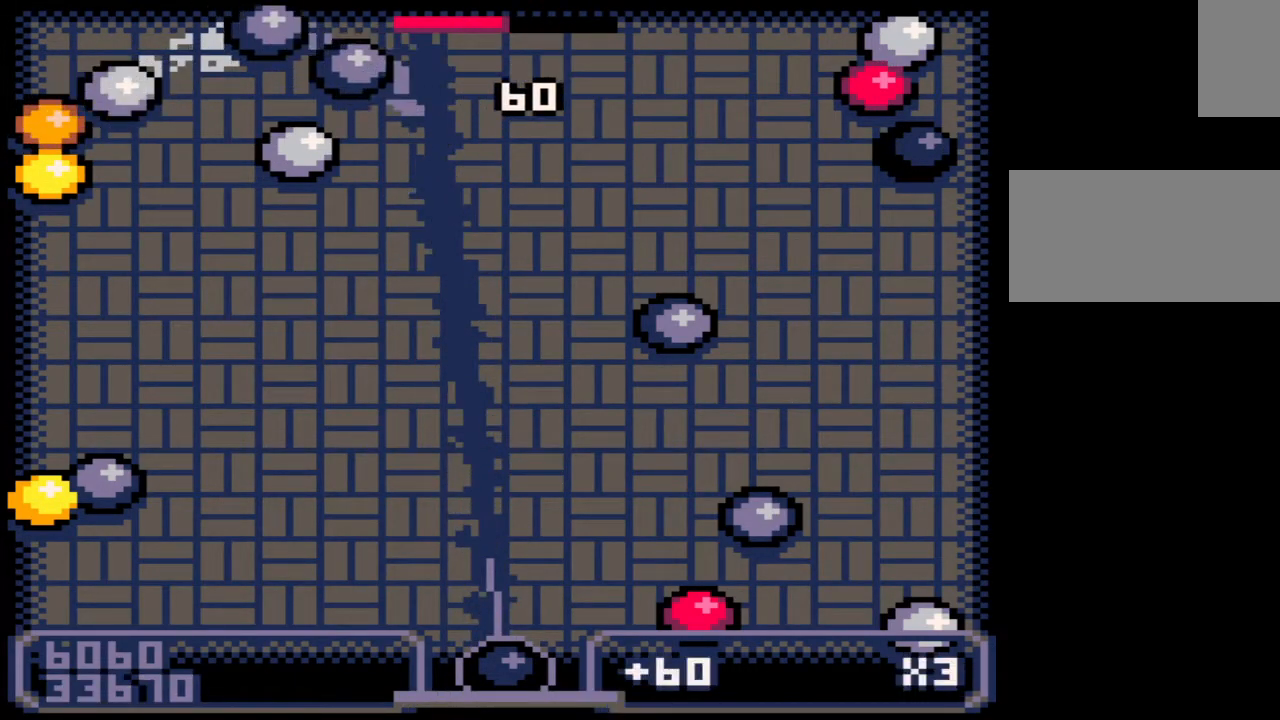
{"keys": [], "mouse": [], "events": []}
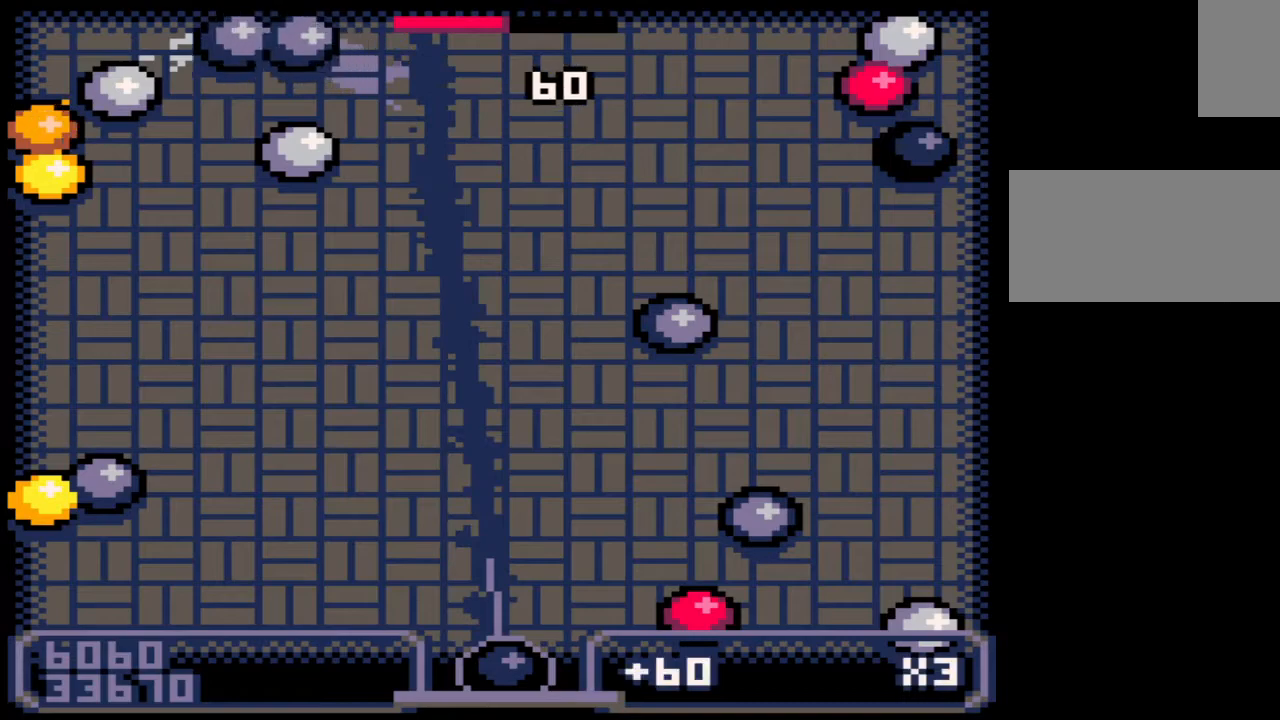
{"keys": [], "mouse": [], "events": []}
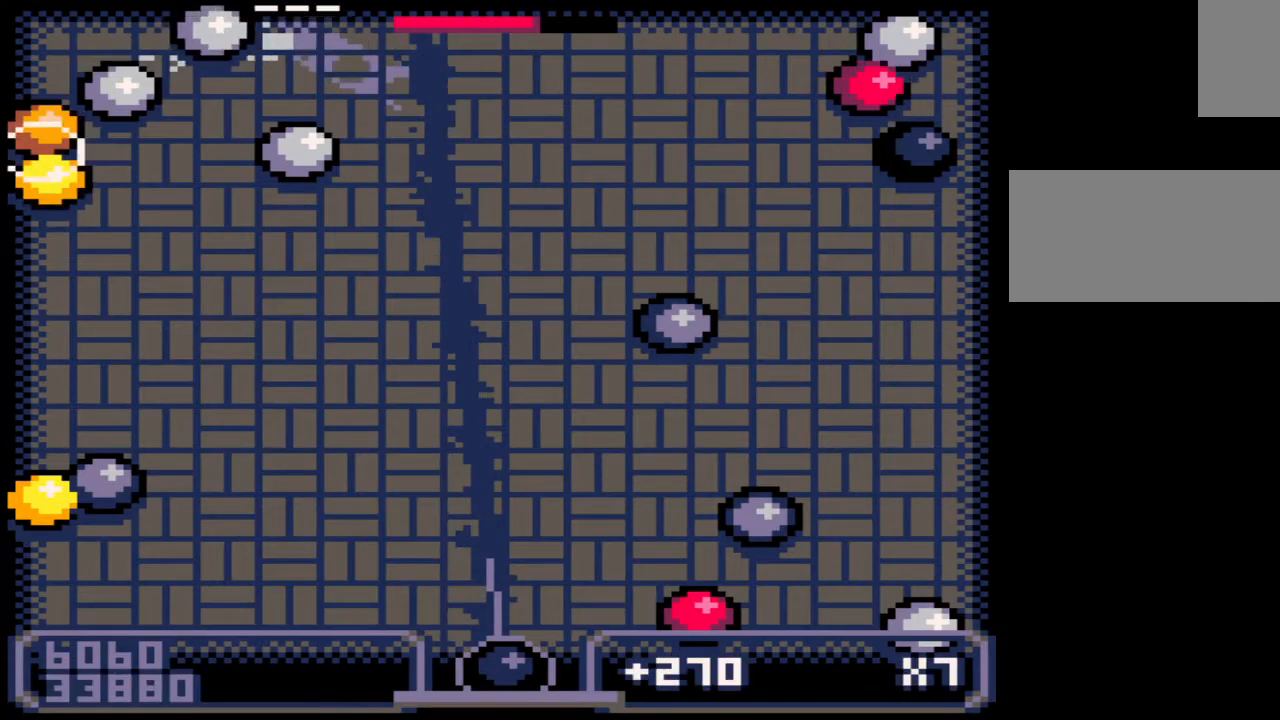
{"keys": [], "mouse": [], "events": [[100, "z", "down"], [183, "z", "up"], [267, "z", "down"], [400, "z", "up"]]}